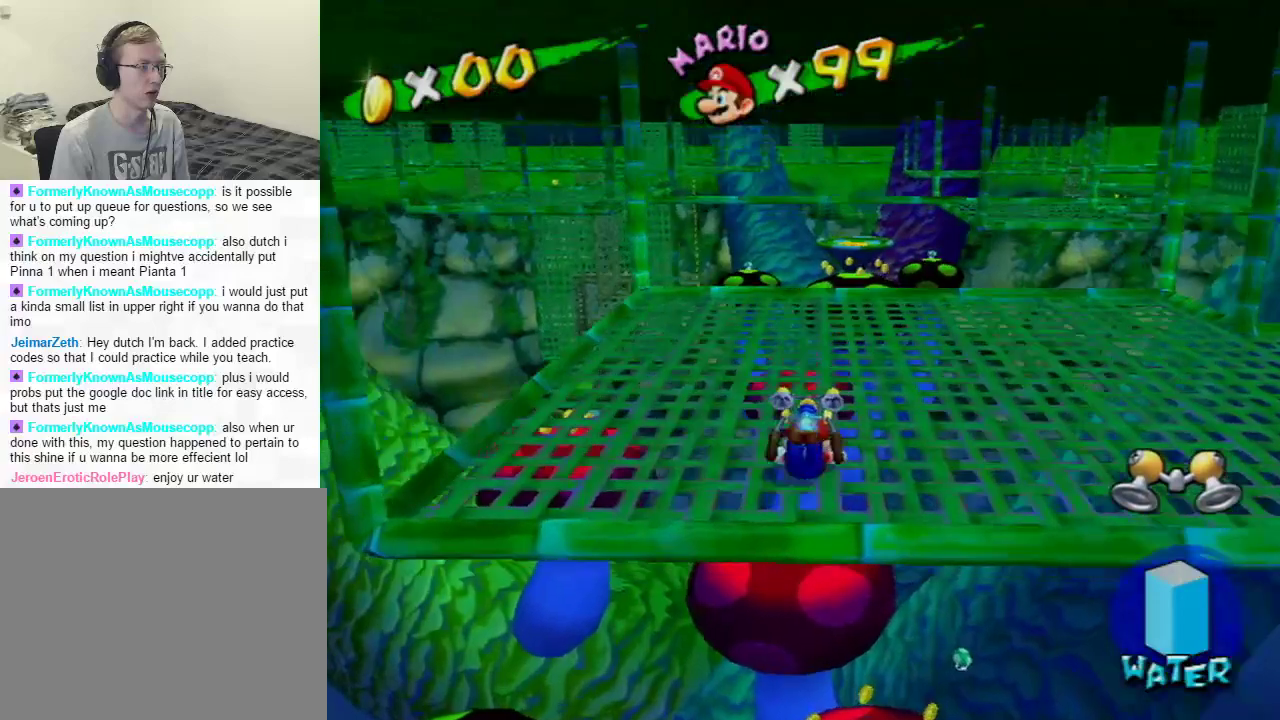
Gameplay with a controller (Nintendo layout); each line is a JSON object with the inputs held at the frame after it. "events" lists button and stick changes between this image and that frame as [ms after this image, input, new state], when the widget could be followed in between. Not read: L3 R1 R3 Z.
{"buttons": [], "left_stick": "up", "right_stick": "center", "events": [[201, "B", "down"], [467, "B", "up"]]}
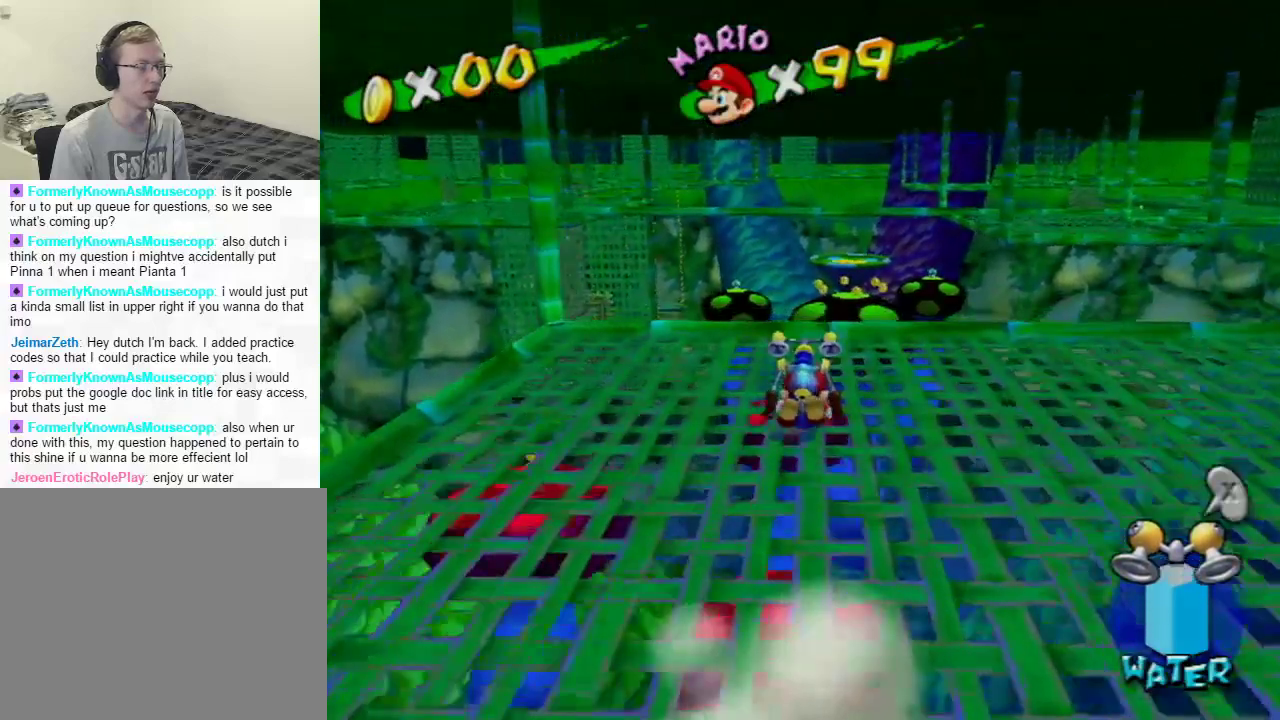
{"buttons": ["A"], "left_stick": "up", "right_stick": "center", "events": [[234, "A", "down"]]}
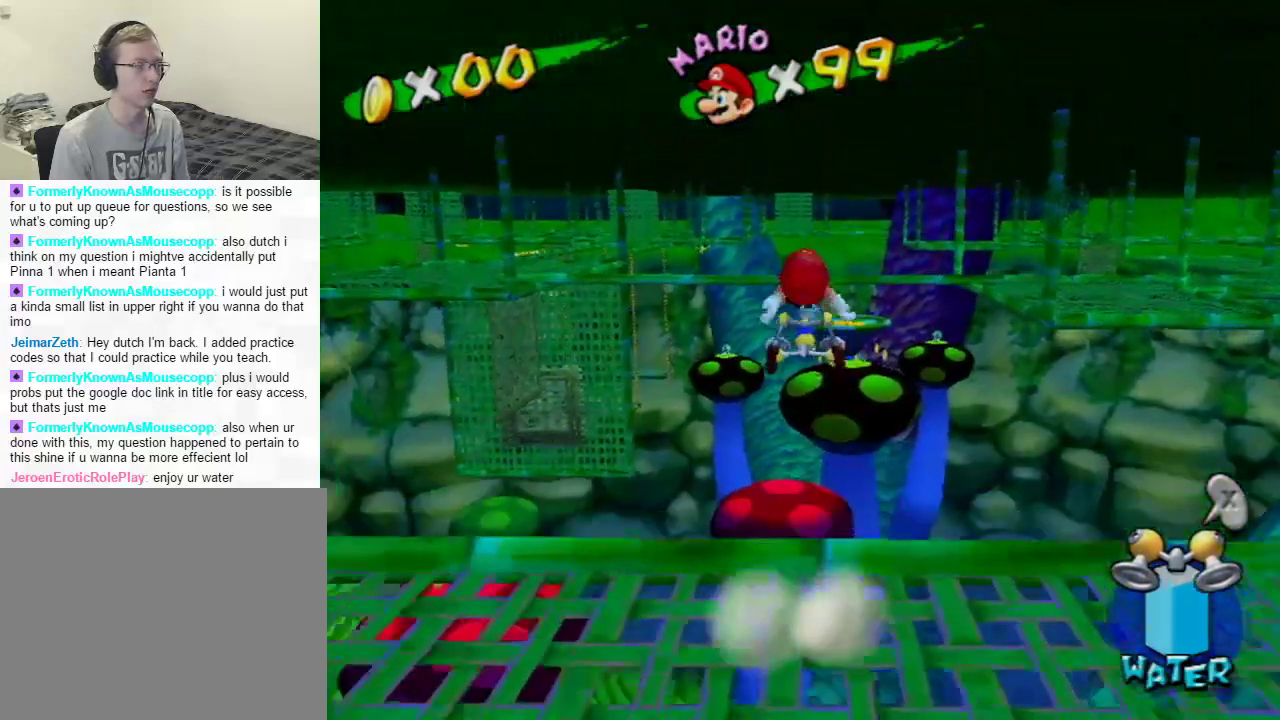
{"buttons": [], "left_stick": "up", "right_stick": "center", "events": [[66, "A", "up"]]}
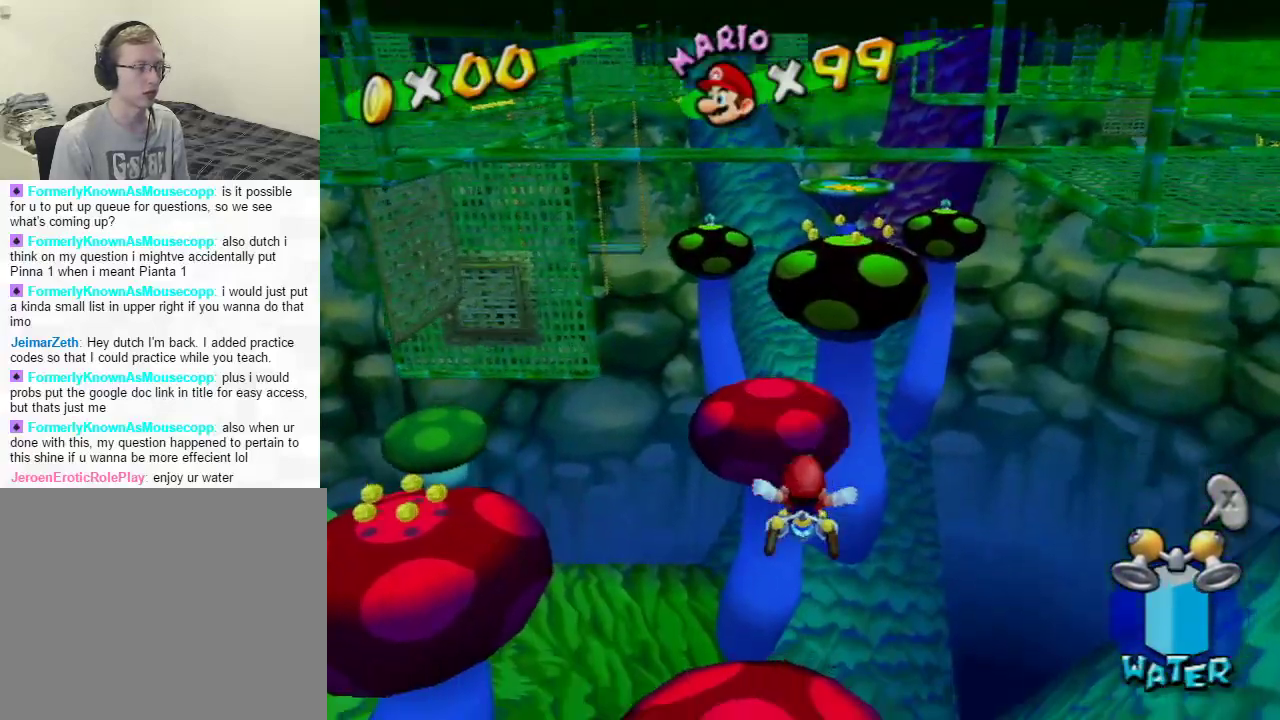
{"buttons": [], "left_stick": "up", "right_stick": "center", "events": []}
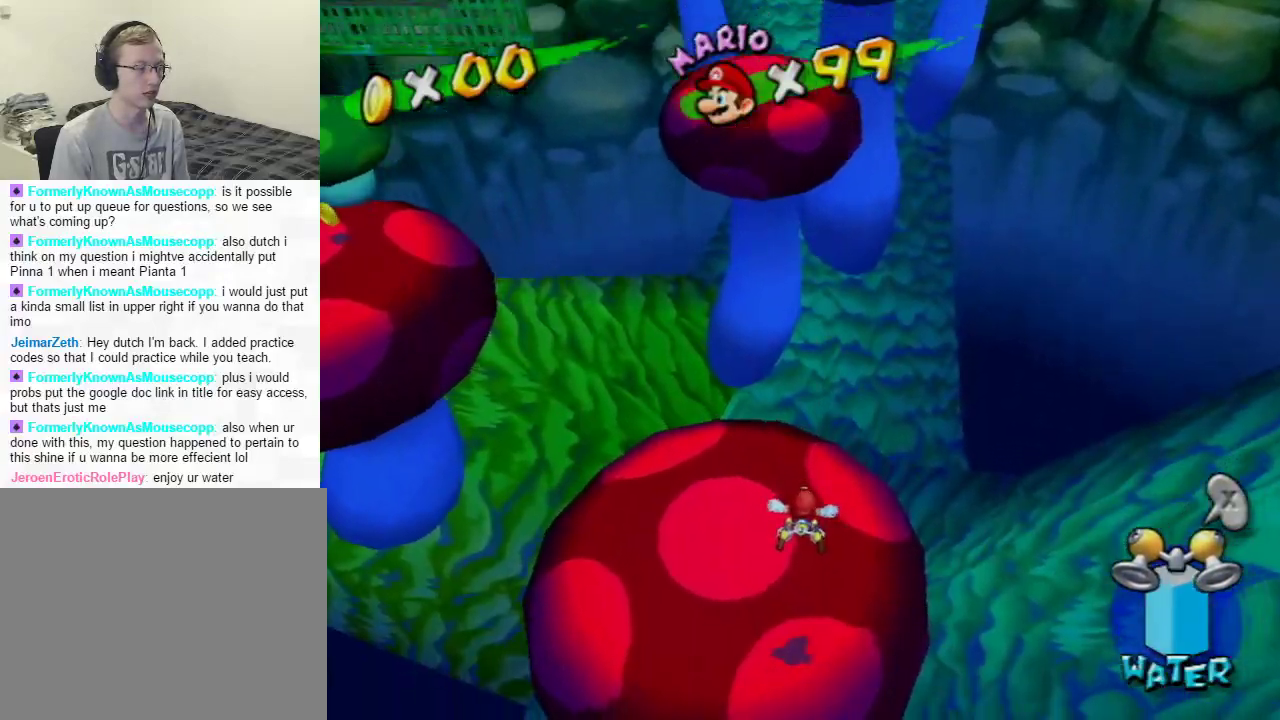
{"buttons": ["A"], "left_stick": "up", "right_stick": "center", "events": [[300, "left_stick", "down"], [350, "left_stick", "right"], [400, "left_stick", "up"], [467, "A", "down"]]}
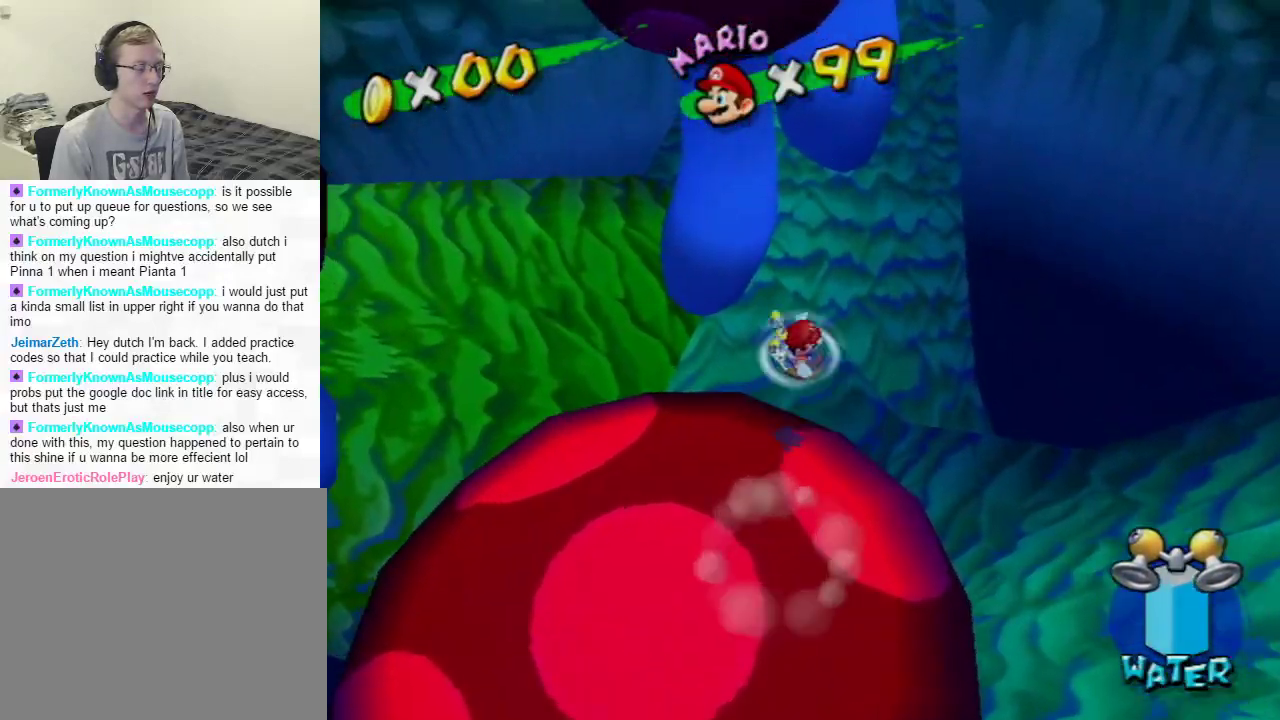
{"buttons": ["A"], "left_stick": "up", "right_stick": "center", "events": []}
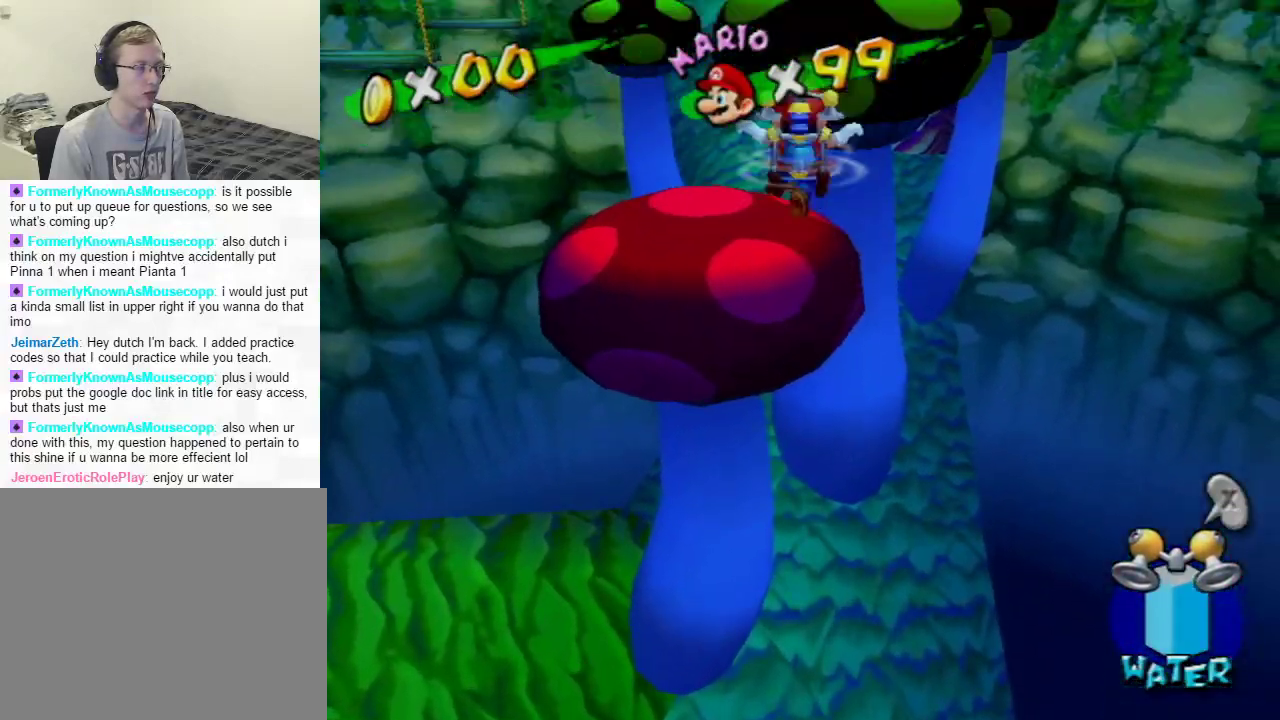
{"buttons": [], "left_stick": "up", "right_stick": "center", "events": [[433, "A", "up"]]}
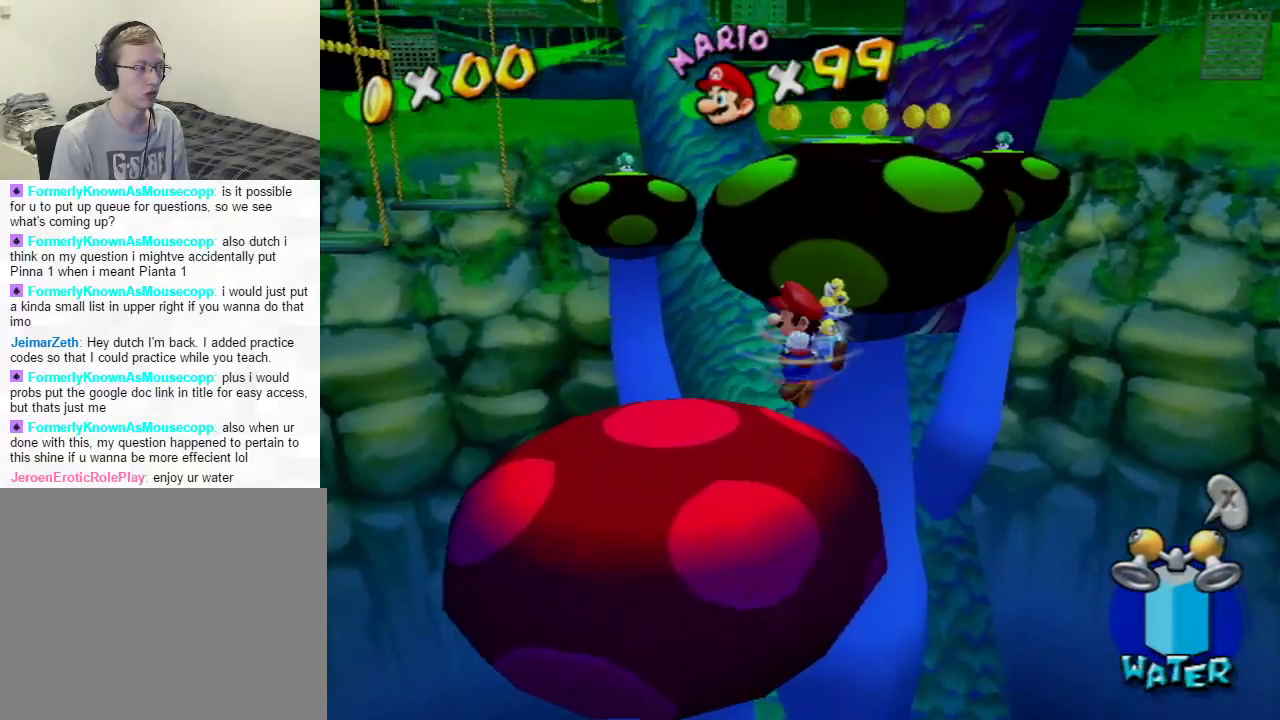
{"buttons": [], "left_stick": "up", "right_stick": "center", "events": []}
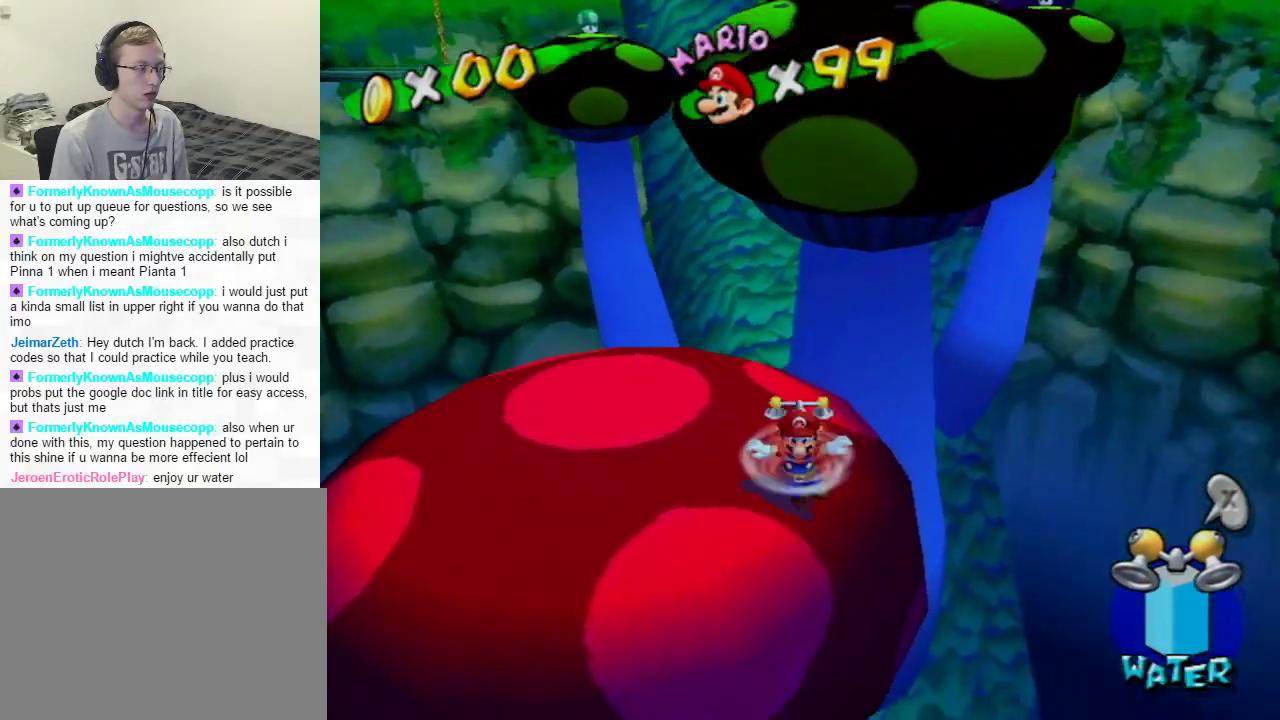
{"buttons": [], "left_stick": "up-right", "right_stick": "center", "events": [[116, "left_stick", "up-right"], [183, "A", "down"], [450, "A", "up"]]}
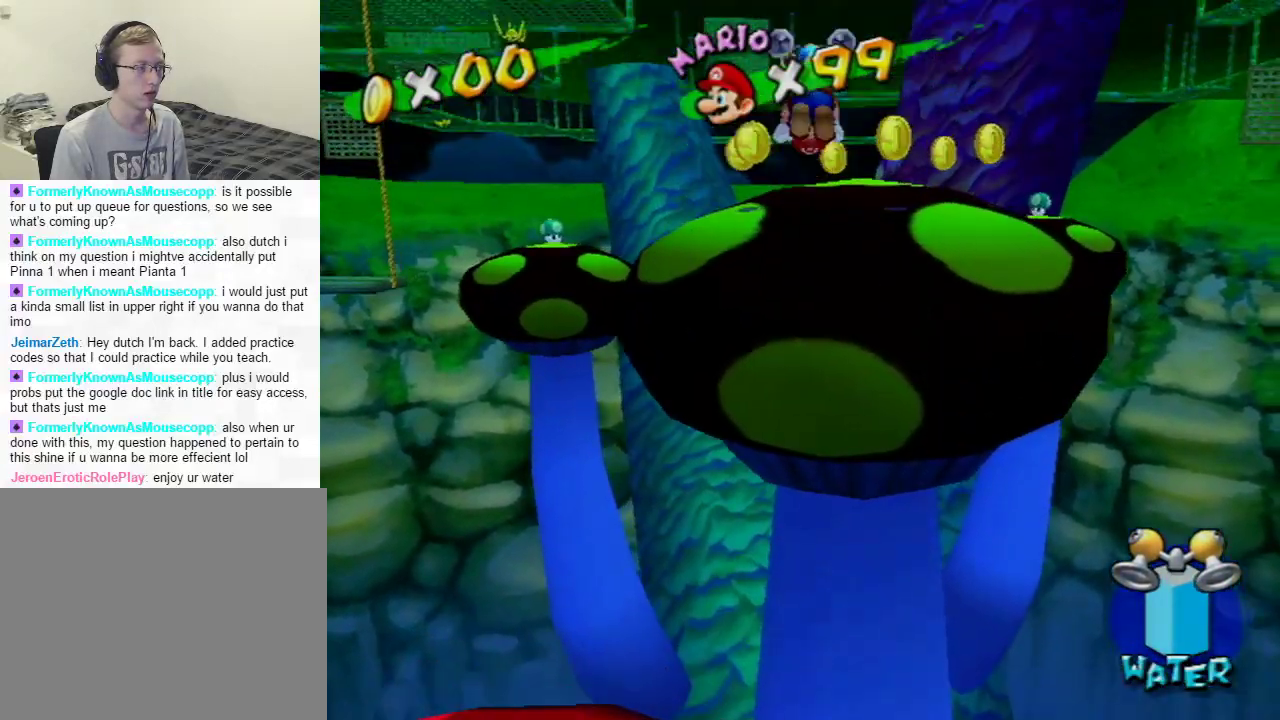
{"buttons": [], "left_stick": "up-right", "right_stick": "center", "events": [[401, "B", "down"], [467, "B", "up"]]}
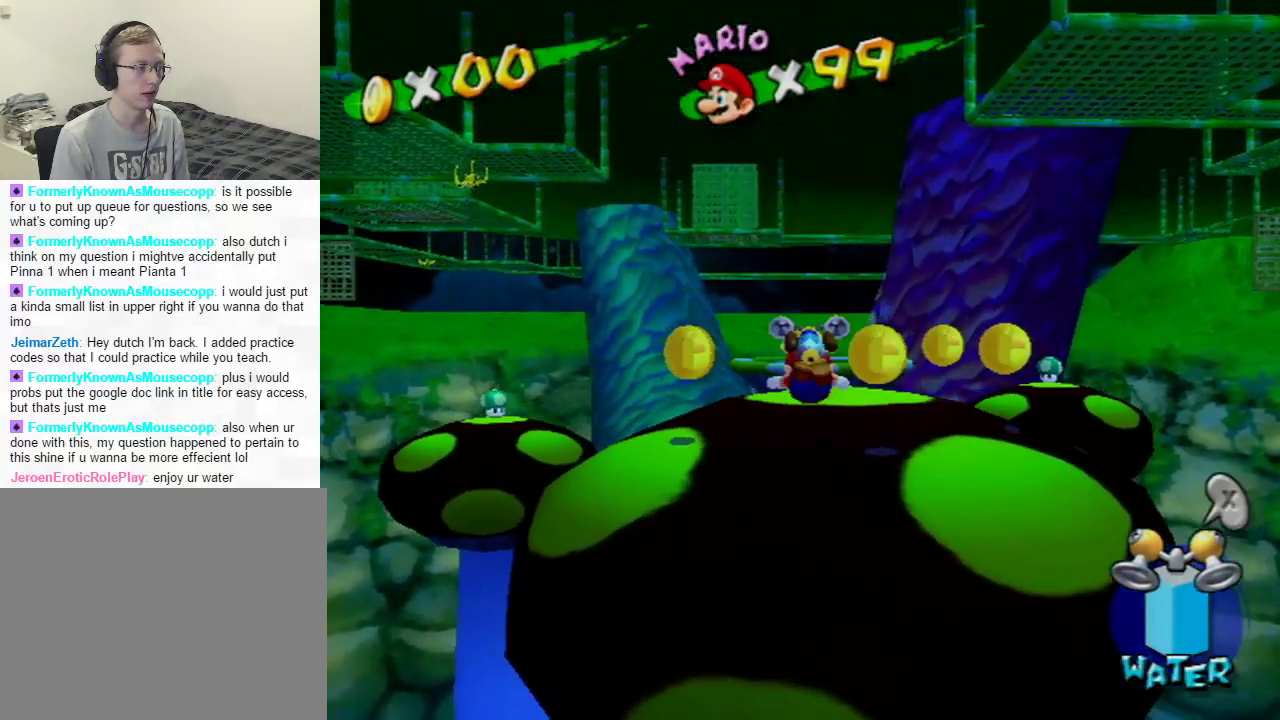
{"buttons": [], "left_stick": "down", "right_stick": "center", "events": [[333, "A", "down"], [433, "A", "up"], [467, "left_stick", "down"]]}
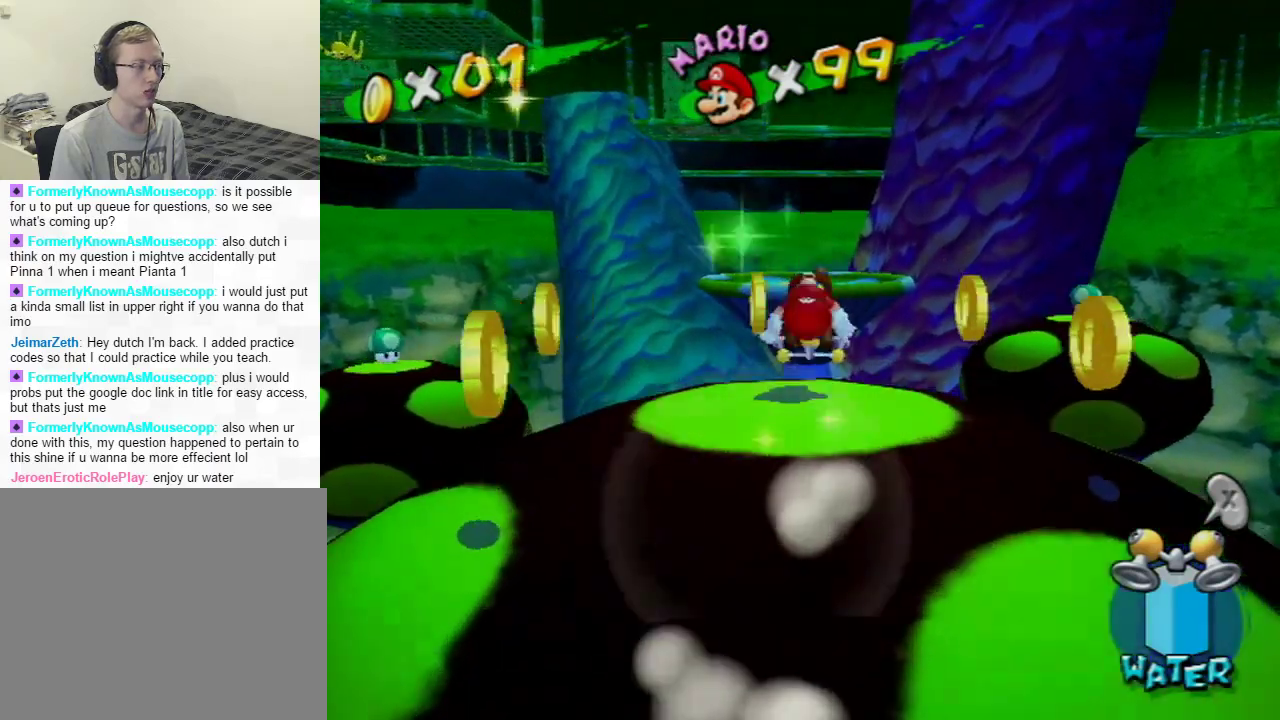
{"buttons": [], "left_stick": "down", "right_stick": "right", "events": [[184, "right_stick", "right"]]}
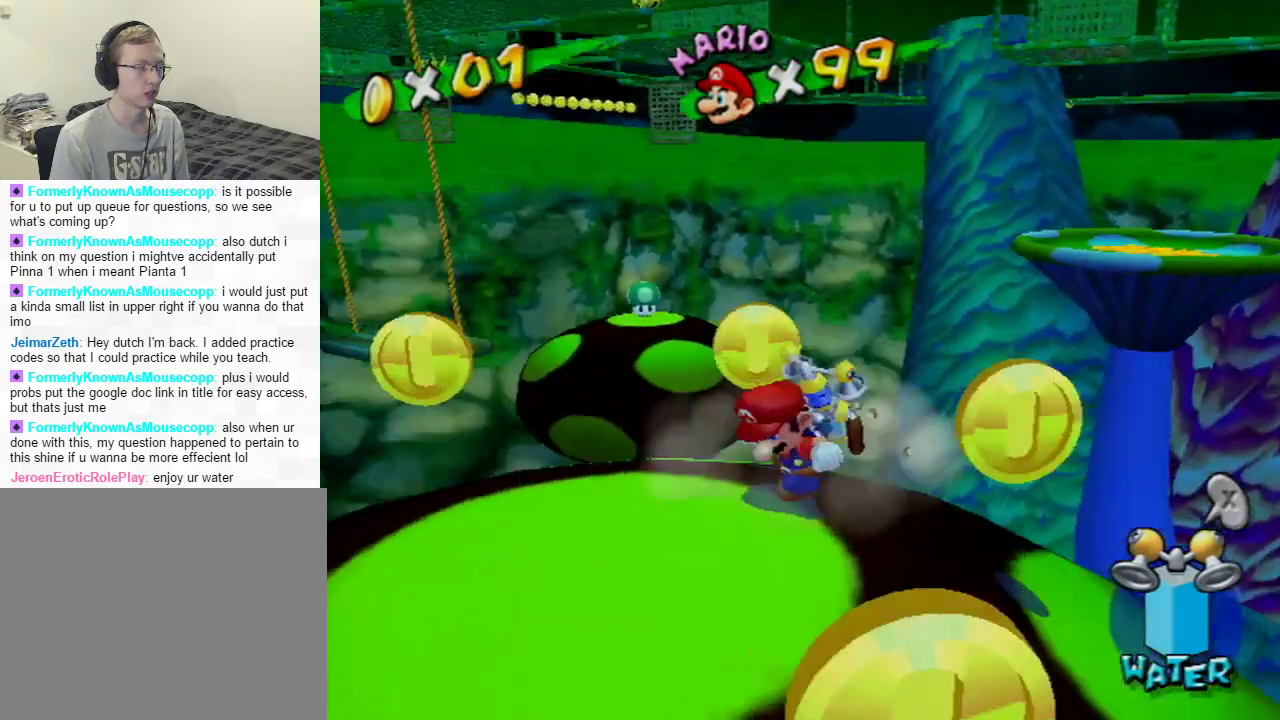
{"buttons": [], "left_stick": "center", "right_stick": "right", "events": [[83, "left_stick", "center"]]}
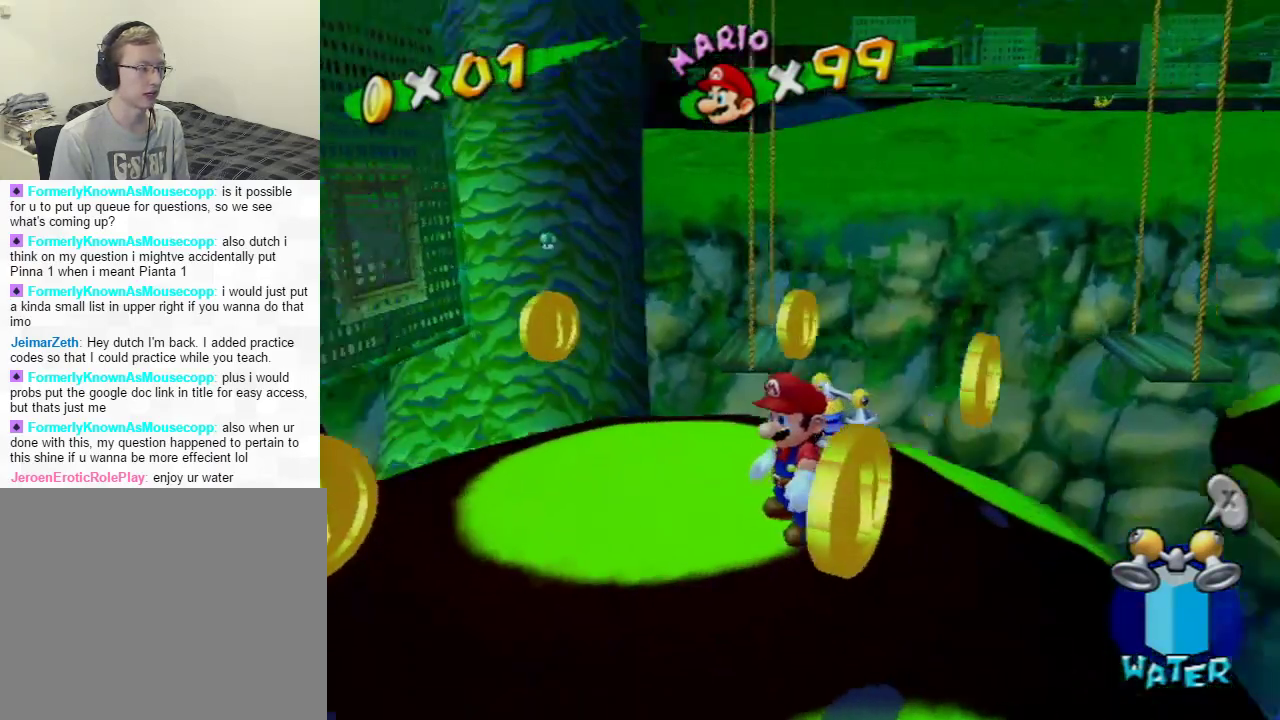
{"buttons": [], "left_stick": "up", "right_stick": "right", "events": [[501, "left_stick", "up"]]}
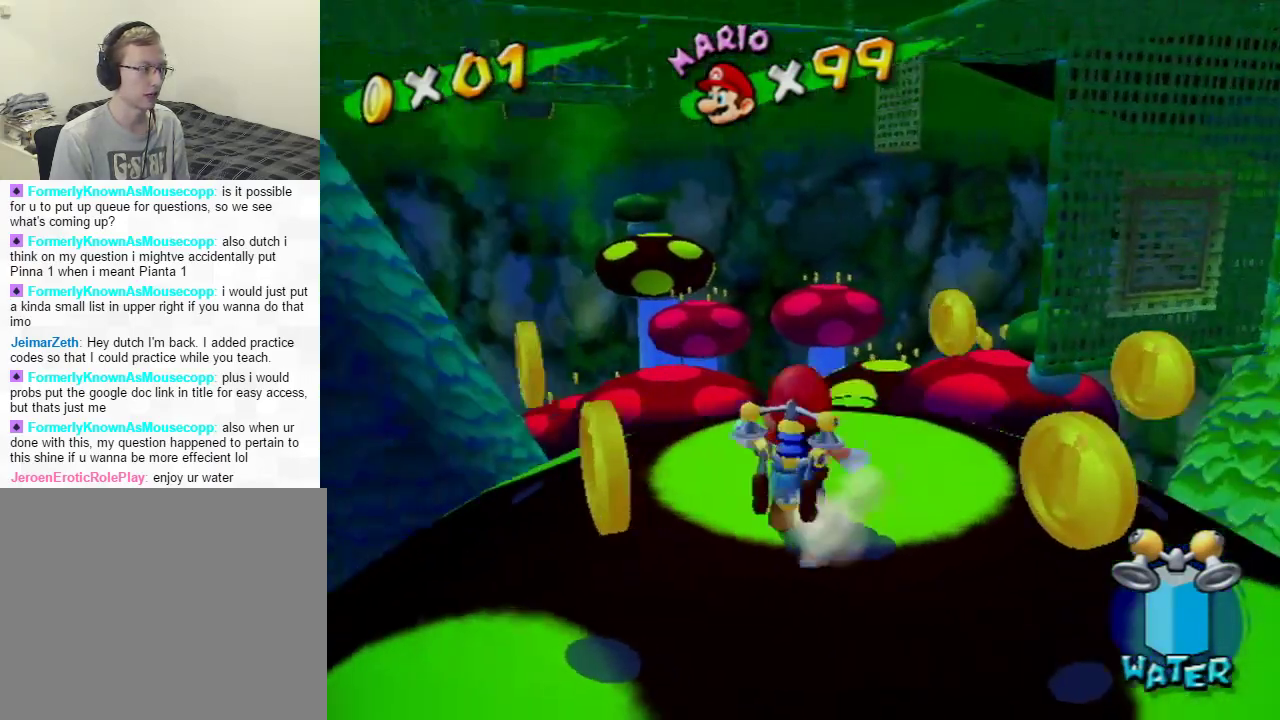
{"buttons": [], "left_stick": "down", "right_stick": "center", "events": [[50, "right_stick", "center"], [217, "left_stick", "center"], [250, "Y", "down"], [333, "left_stick", "down-left"], [433, "Y", "up"], [467, "left_stick", "down"]]}
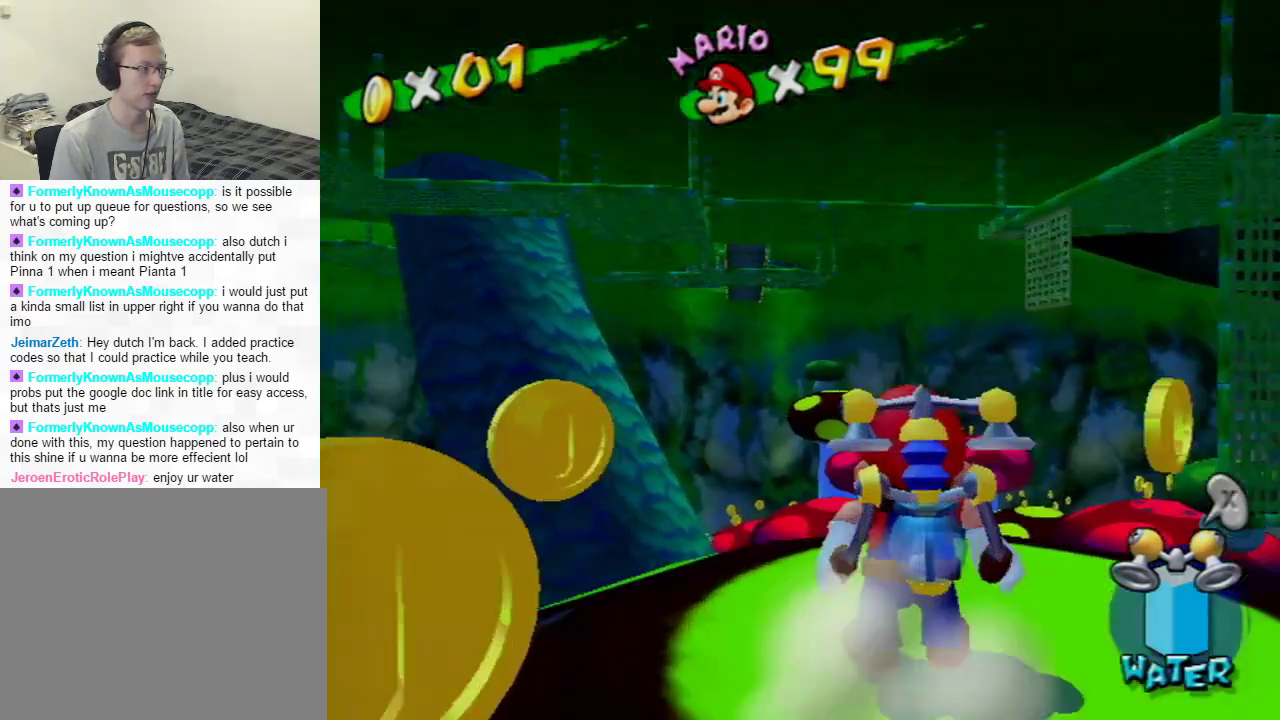
{"buttons": ["Y"], "left_stick": "center", "right_stick": "center", "events": [[34, "left_stick", "center"], [84, "left_stick", "up"], [234, "left_stick", "center"], [401, "Y", "down"]]}
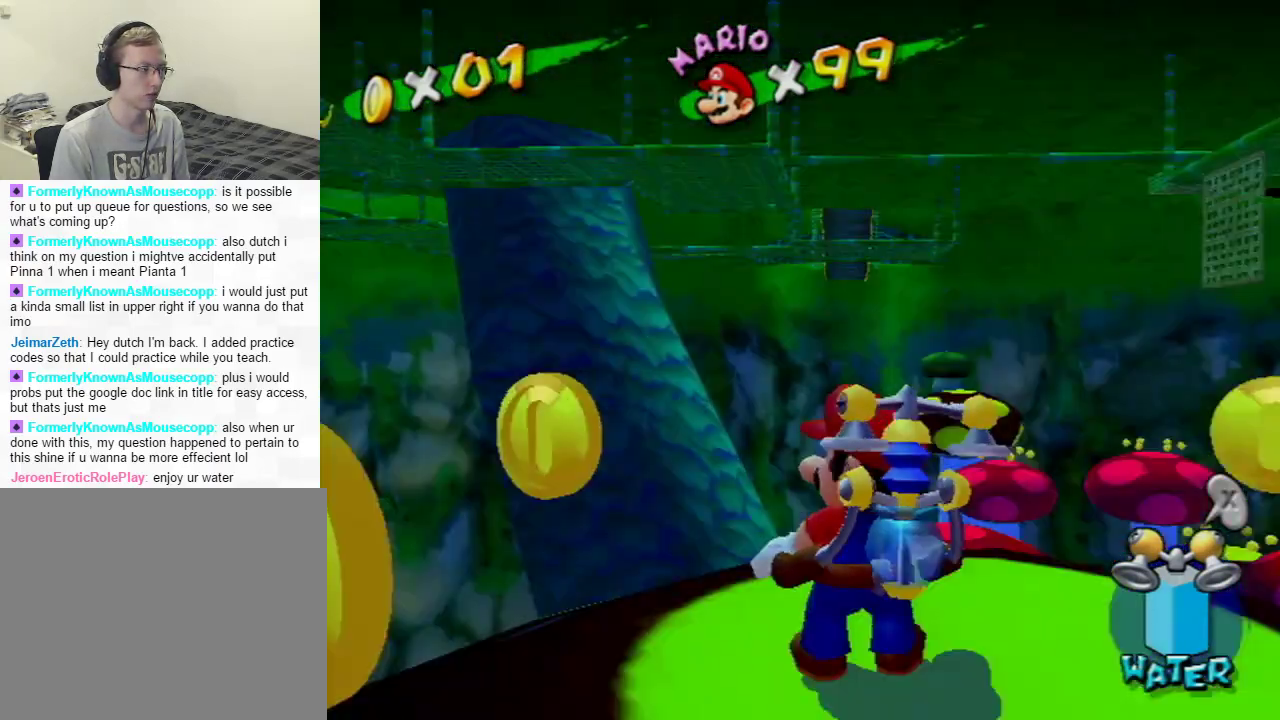
{"buttons": [], "left_stick": "center", "right_stick": "center", "events": [[66, "Y", "up"], [133, "START", "down"], [283, "START", "up"]]}
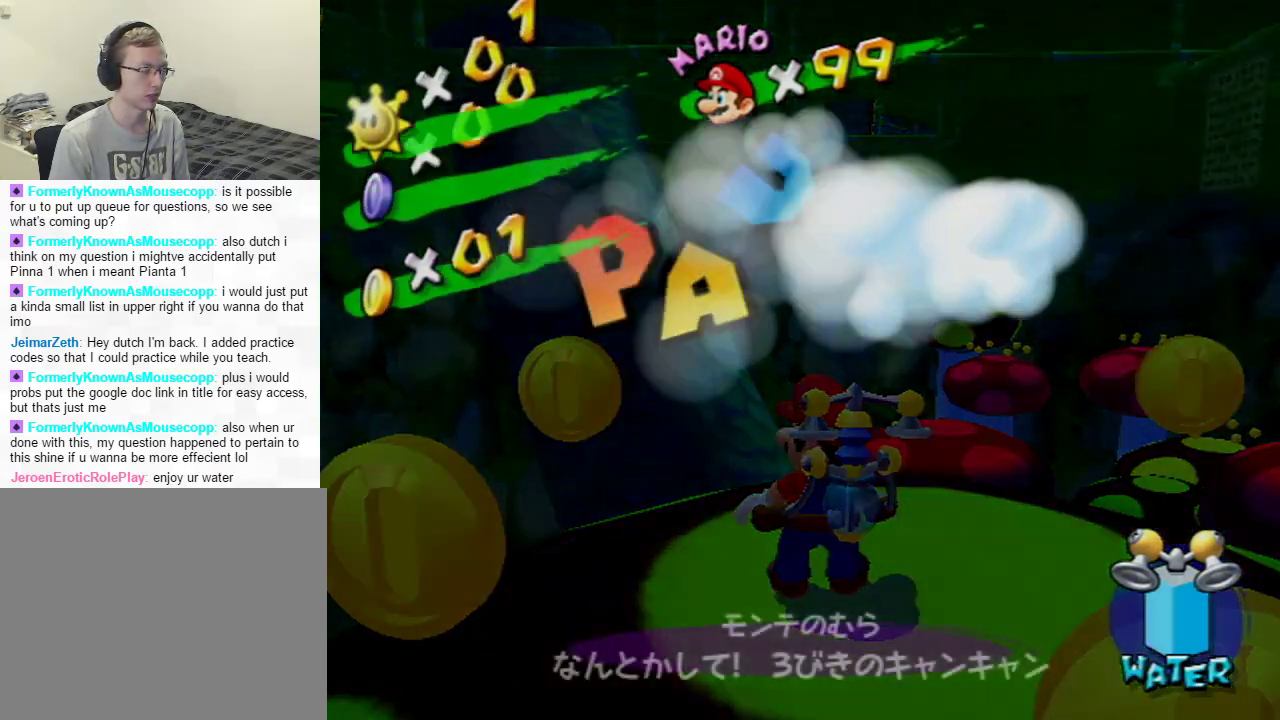
{"buttons": [], "left_stick": "up", "right_stick": "center", "events": [[451, "left_stick", "up"]]}
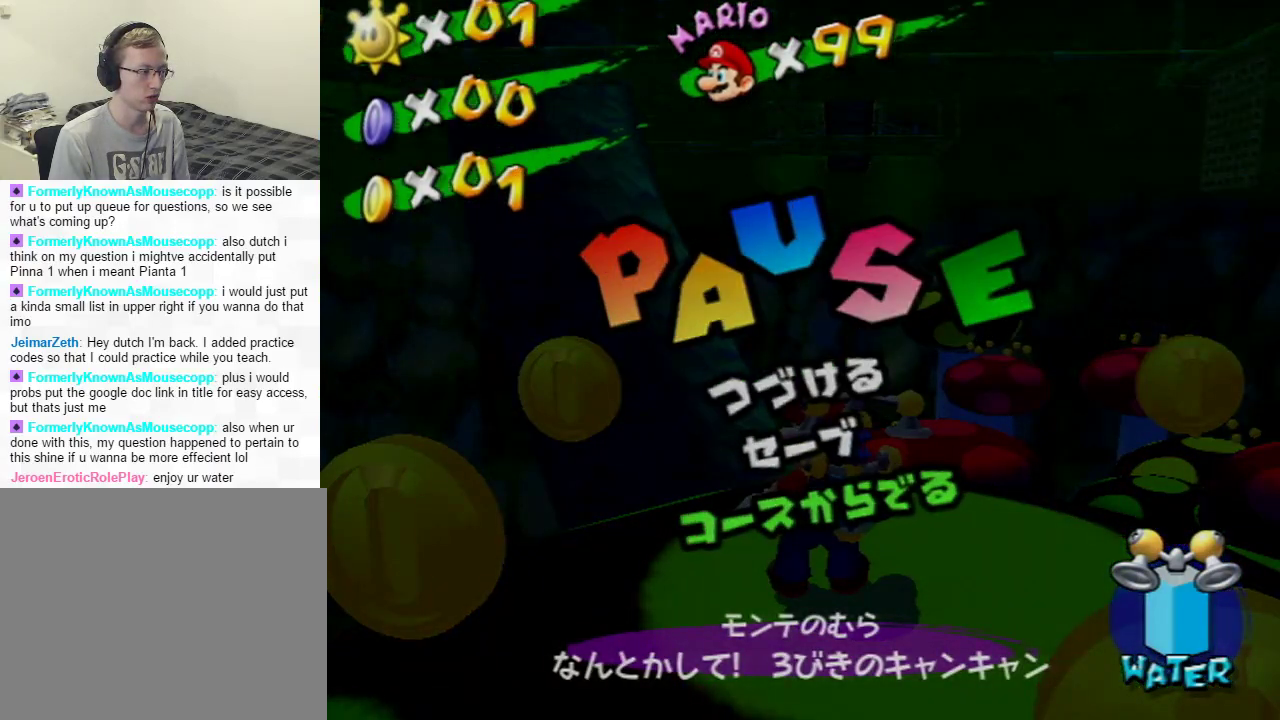
{"buttons": [], "left_stick": "center", "right_stick": "center", "events": [[50, "A", "down"], [133, "left_stick", "center"], [217, "A", "up"]]}
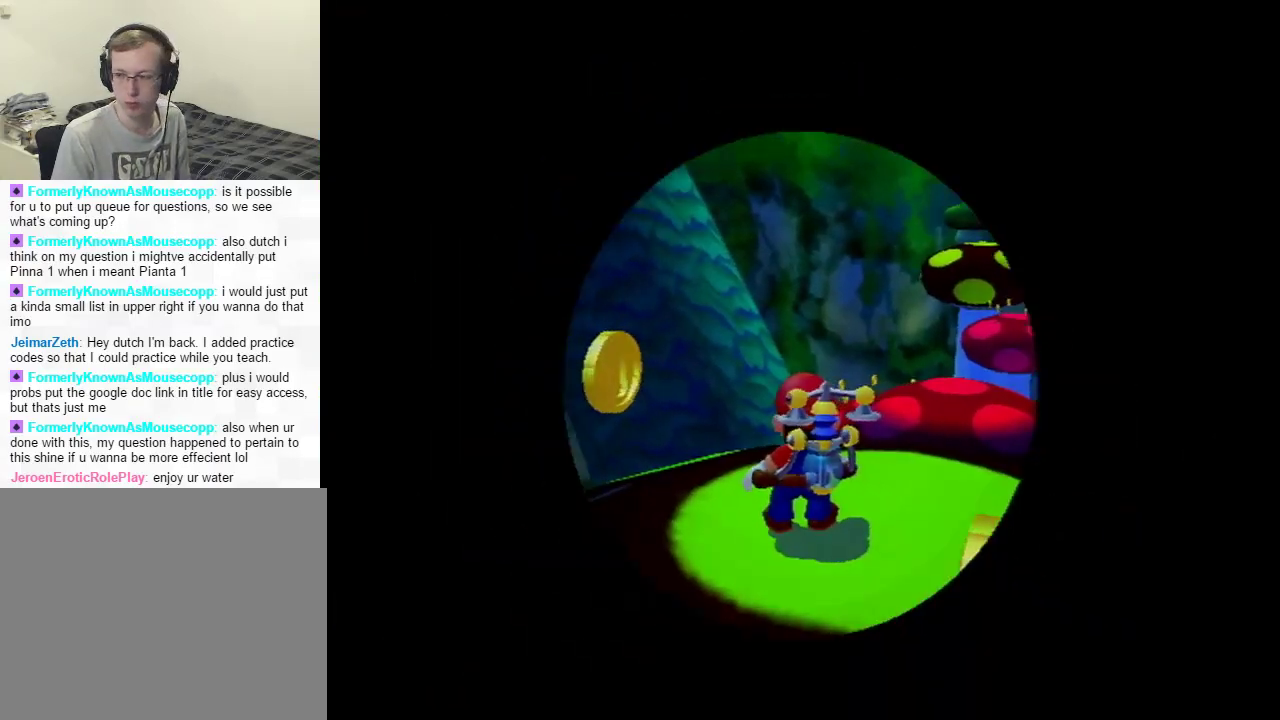
{"buttons": [], "left_stick": "center", "right_stick": "center", "events": []}
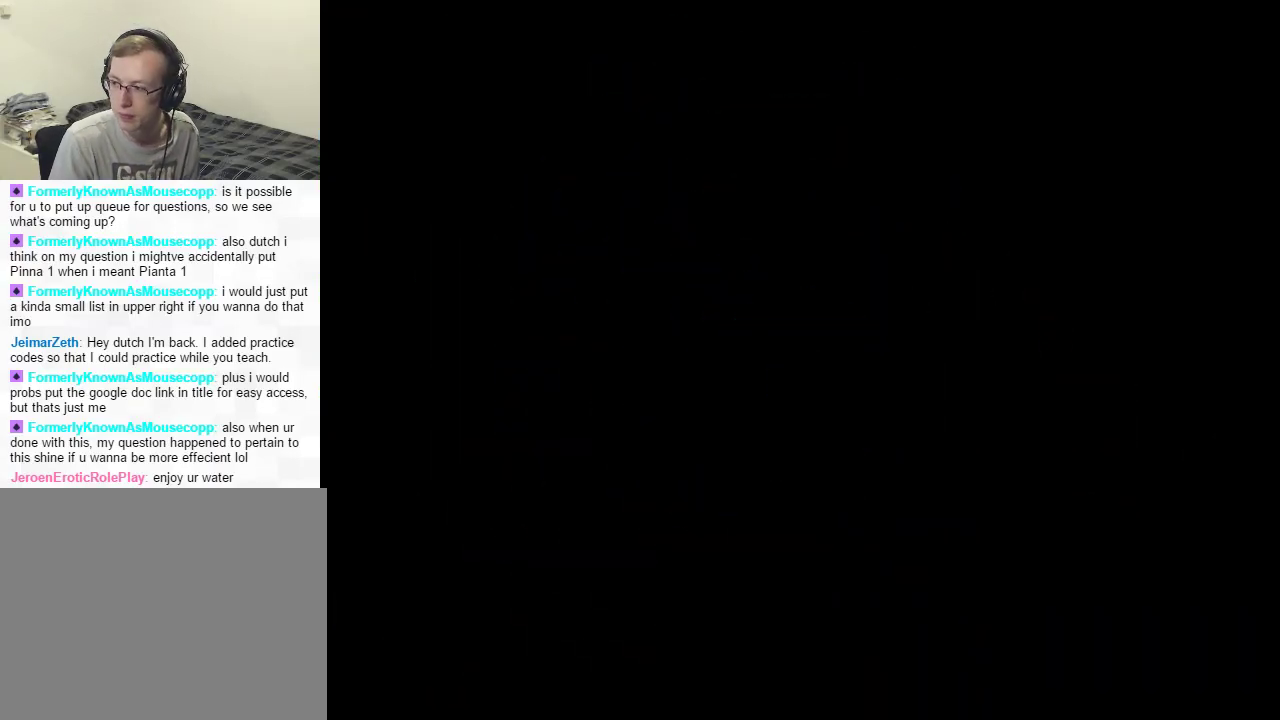
{"buttons": [], "left_stick": "center", "right_stick": "center", "events": []}
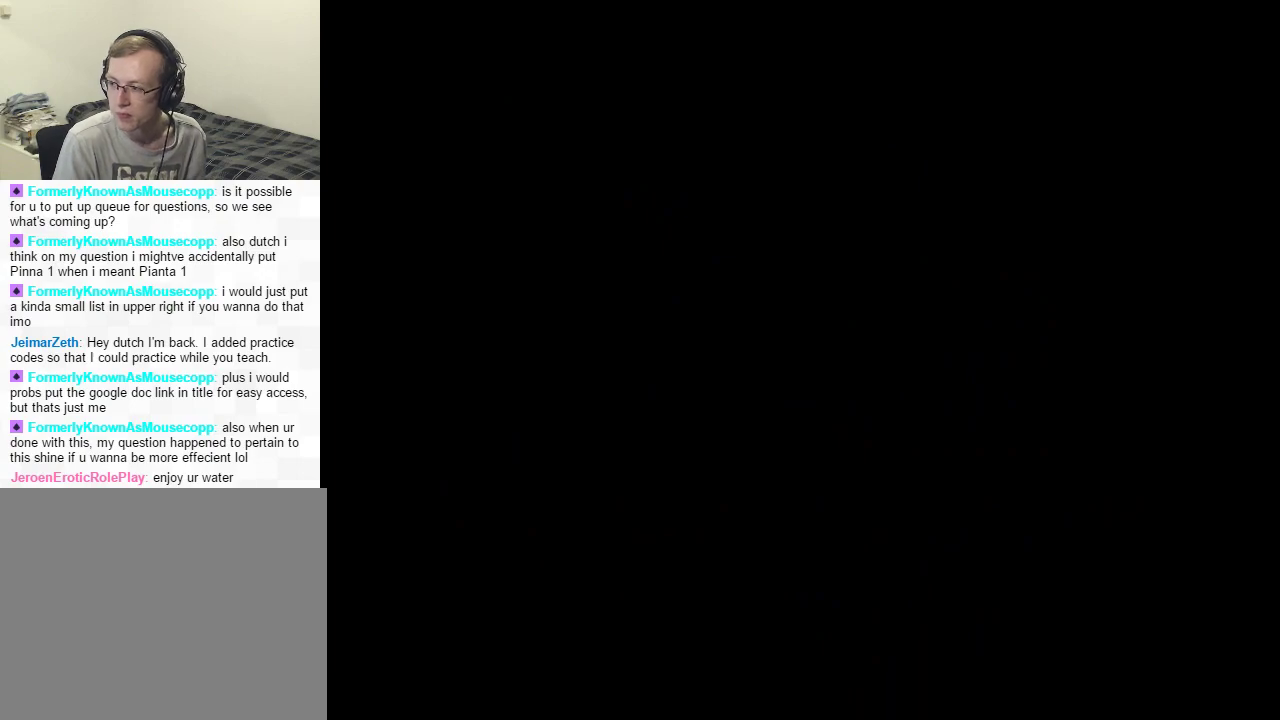
{"buttons": [], "left_stick": "center", "right_stick": "center", "events": []}
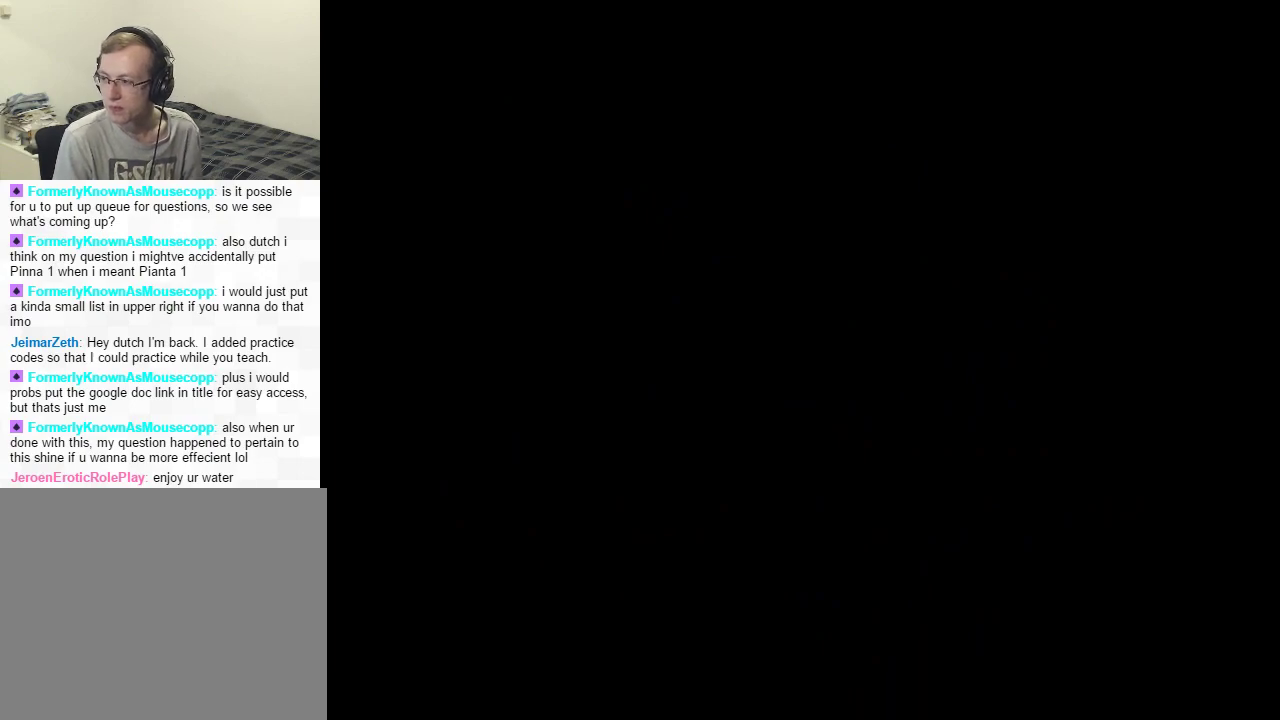
{"buttons": [], "left_stick": "center", "right_stick": "center", "events": []}
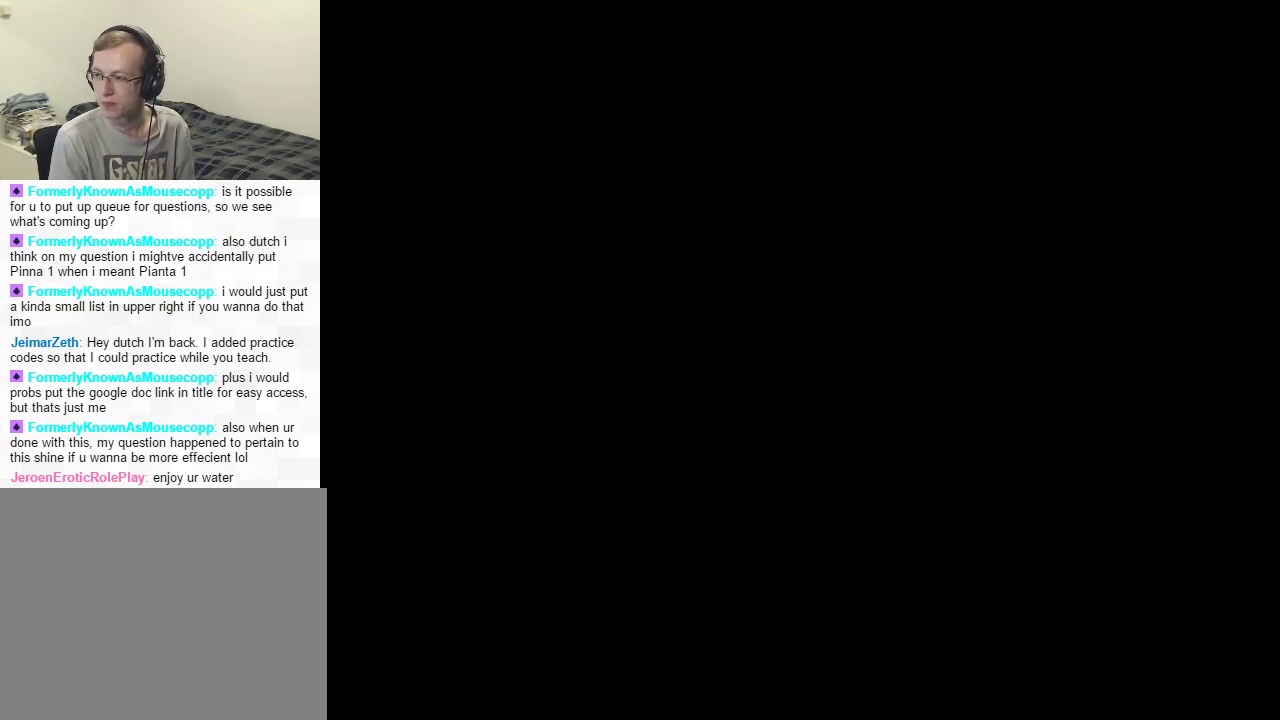
{"buttons": [], "left_stick": "center", "right_stick": "center", "events": []}
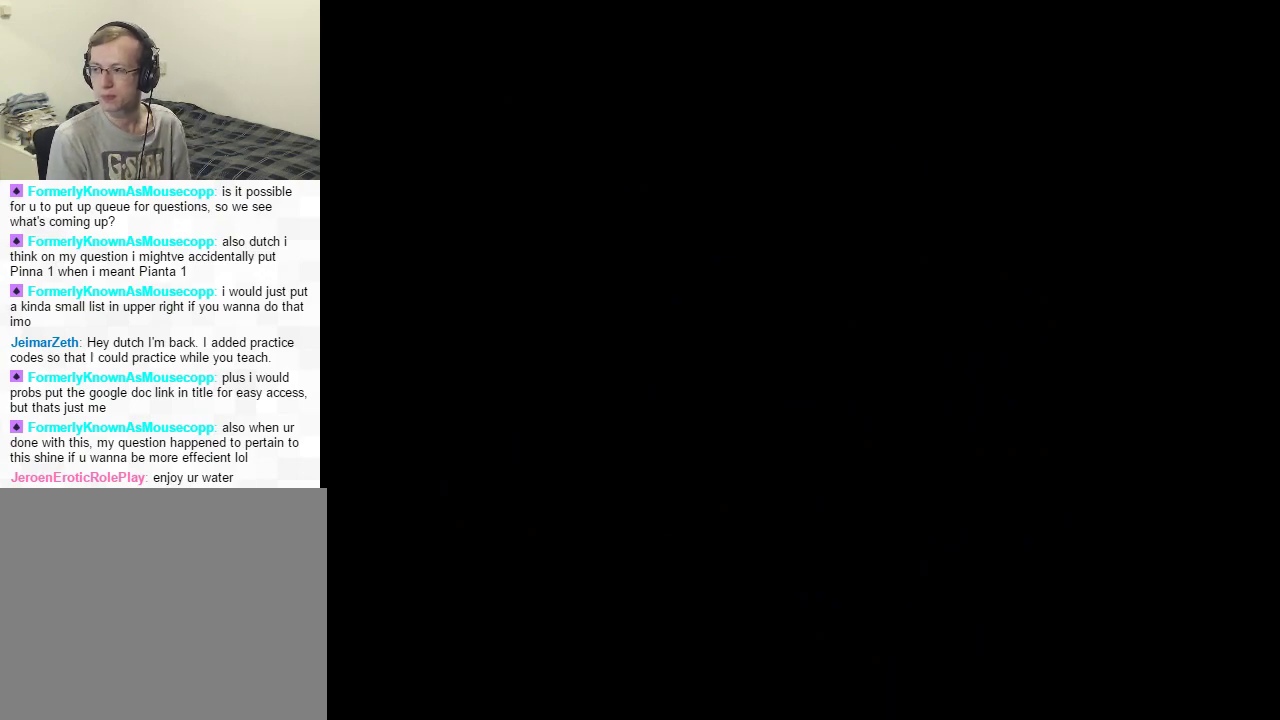
{"buttons": [], "left_stick": "center", "right_stick": "center", "events": []}
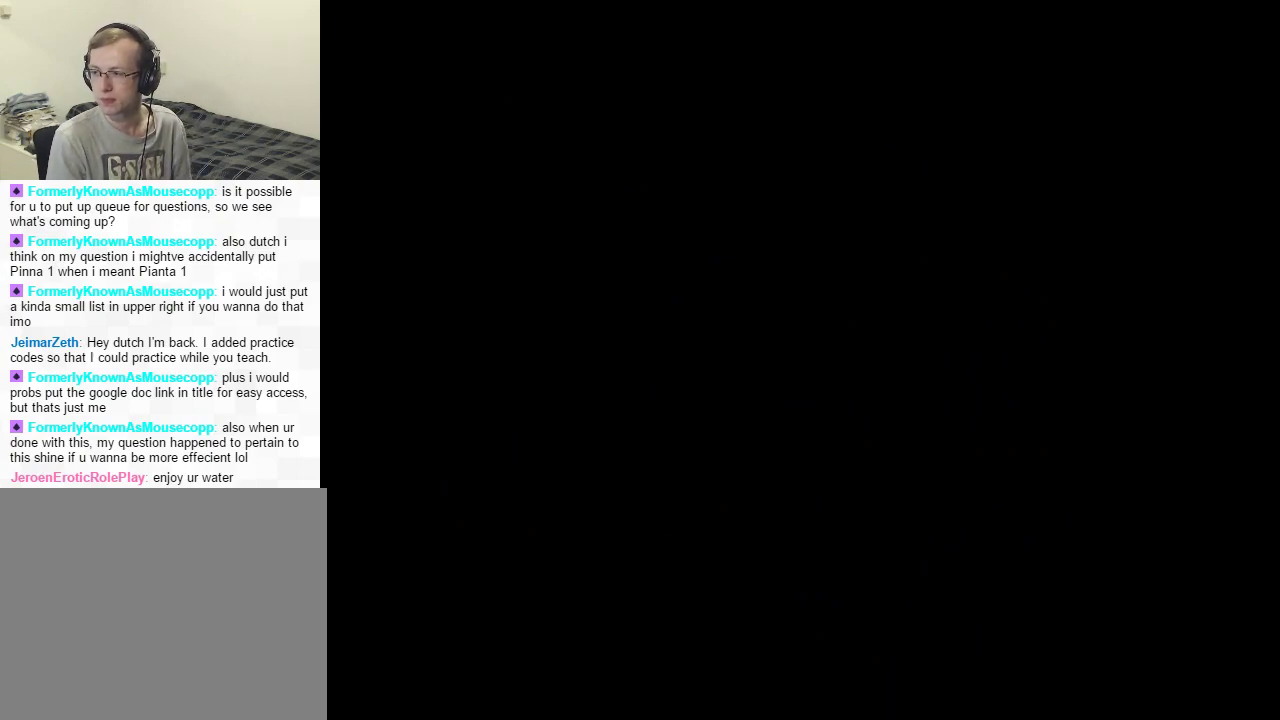
{"buttons": [], "left_stick": "center", "right_stick": "center", "events": []}
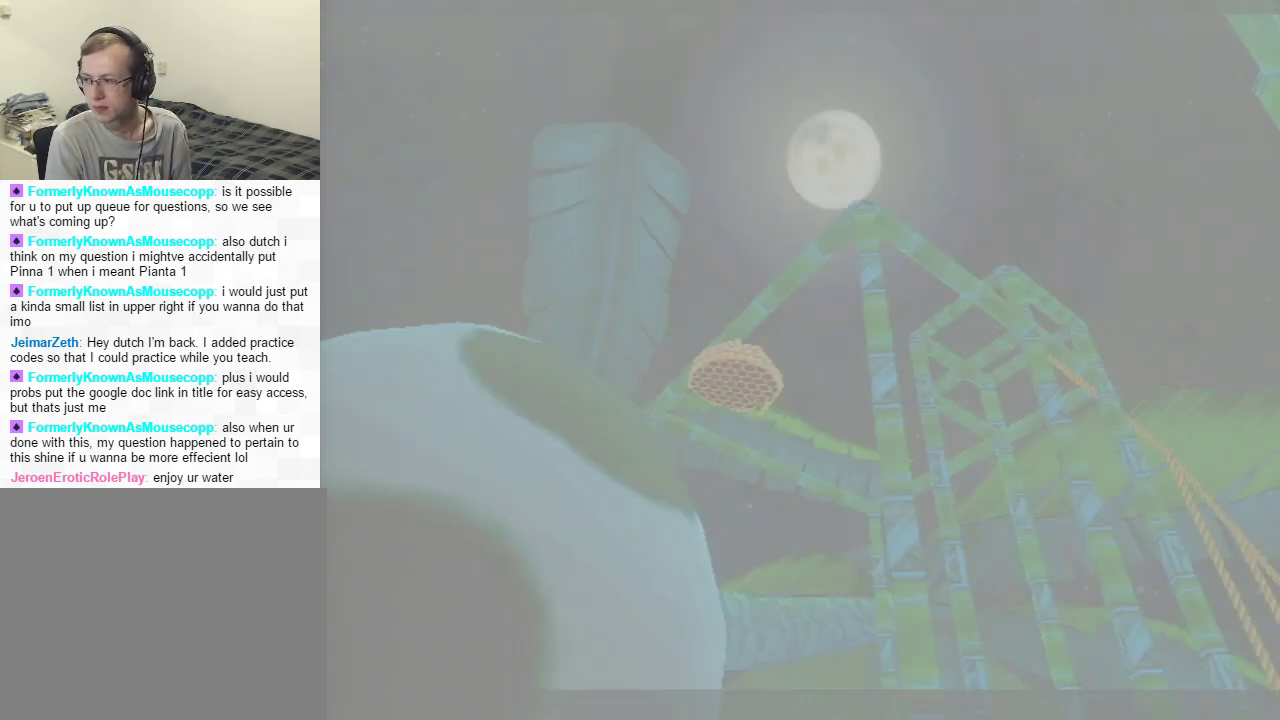
{"buttons": [], "left_stick": "center", "right_stick": "center", "events": []}
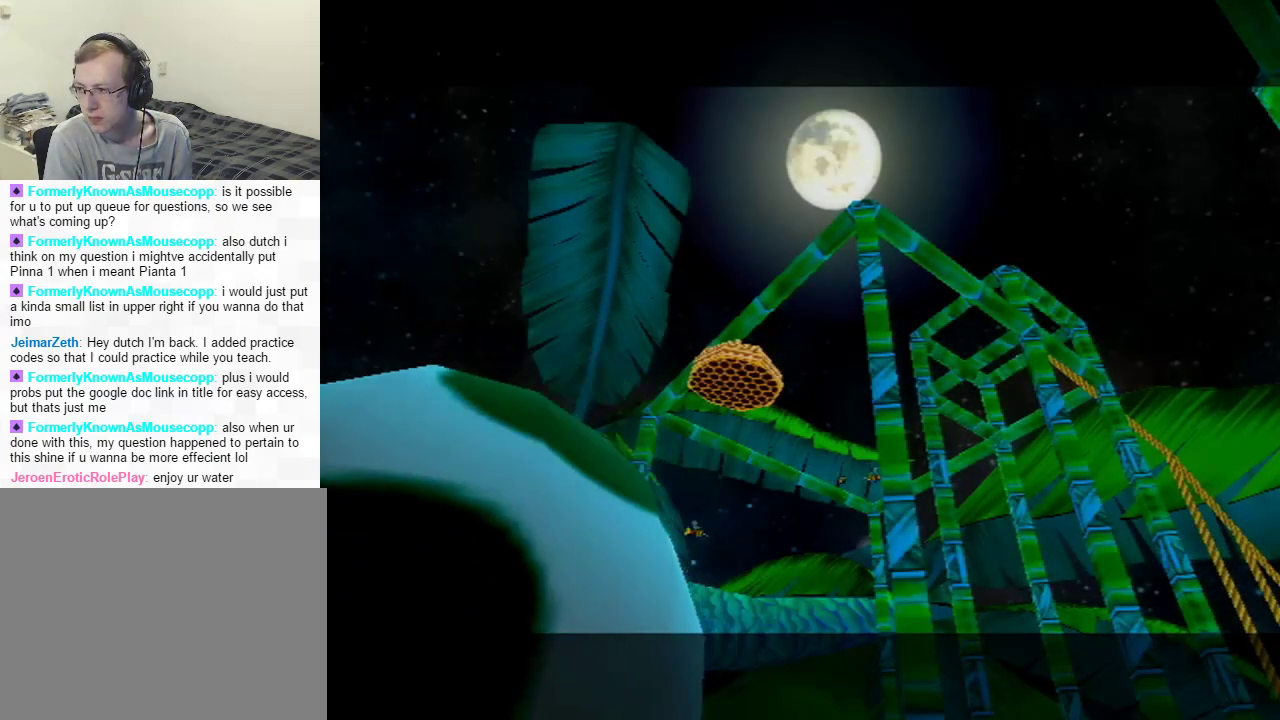
{"buttons": [], "left_stick": "center", "right_stick": "center", "events": [[184, "A", "down"], [317, "A", "up"]]}